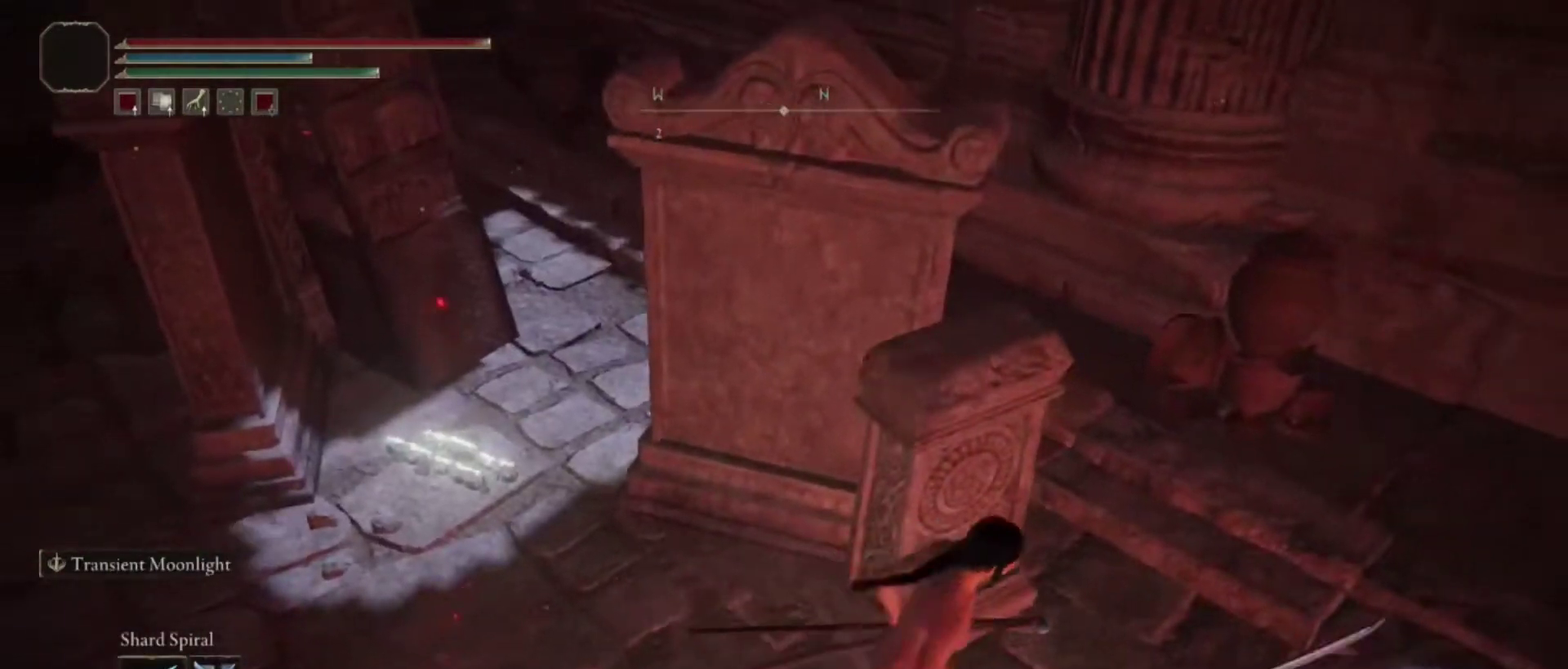
Gameplay with a controller (Xbox layout); each line is a JSON object with the inputs held at the frame after it (dt_ms = milliseconds from this image to that frame). "events" lists button and stick changes between this image and that frame as [ms after this image, input, new state], when the widget could be followed in between. Not read: L3 R2 R3.
{"dt_ms": 500, "buttons": [], "left_stick": "center", "right_stick": "center", "events": [[33, "left_stick", "up-right"], [33, "right_stick", "left"], [133, "left_stick", "up"], [267, "left_stick", "center"], [283, "right_stick", "center"]]}
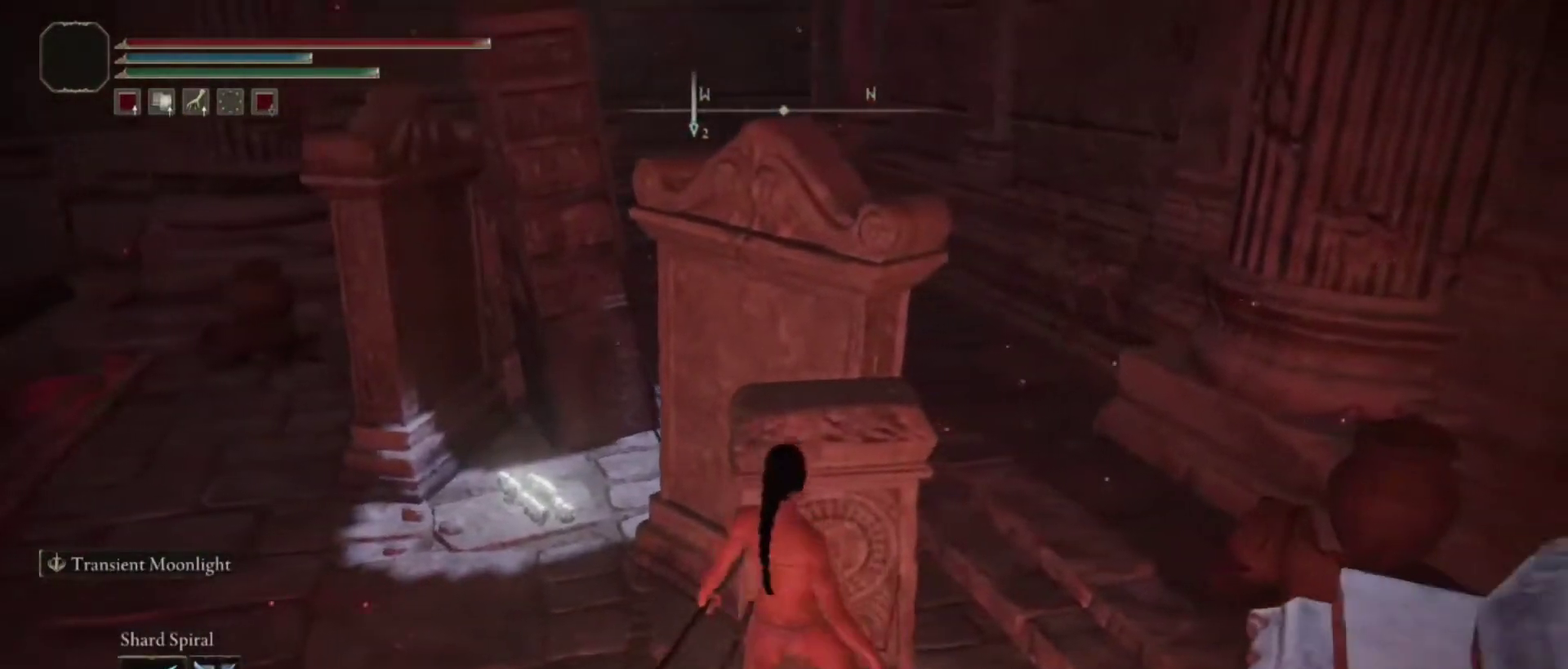
{"dt_ms": 500, "buttons": [], "left_stick": "up", "right_stick": "center"}
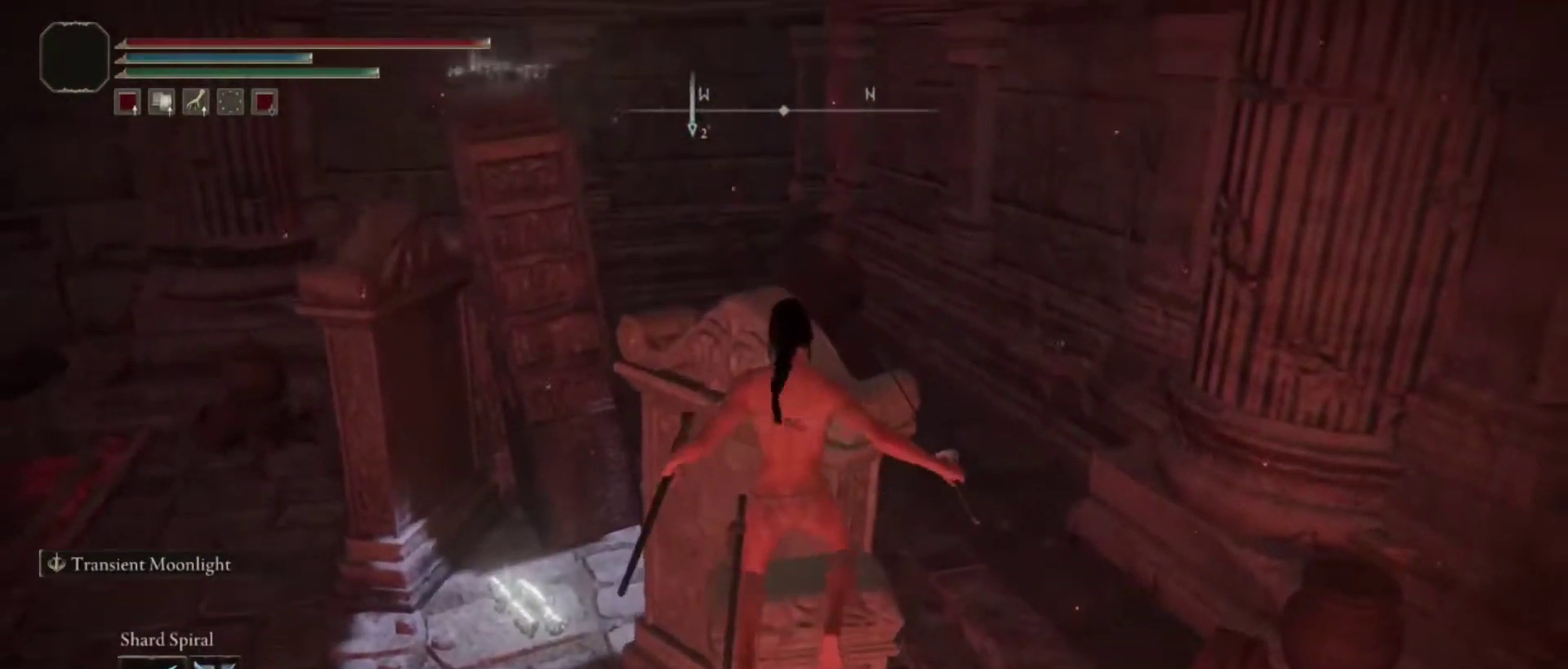
{"dt_ms": 500, "buttons": [], "left_stick": "center", "right_stick": "center"}
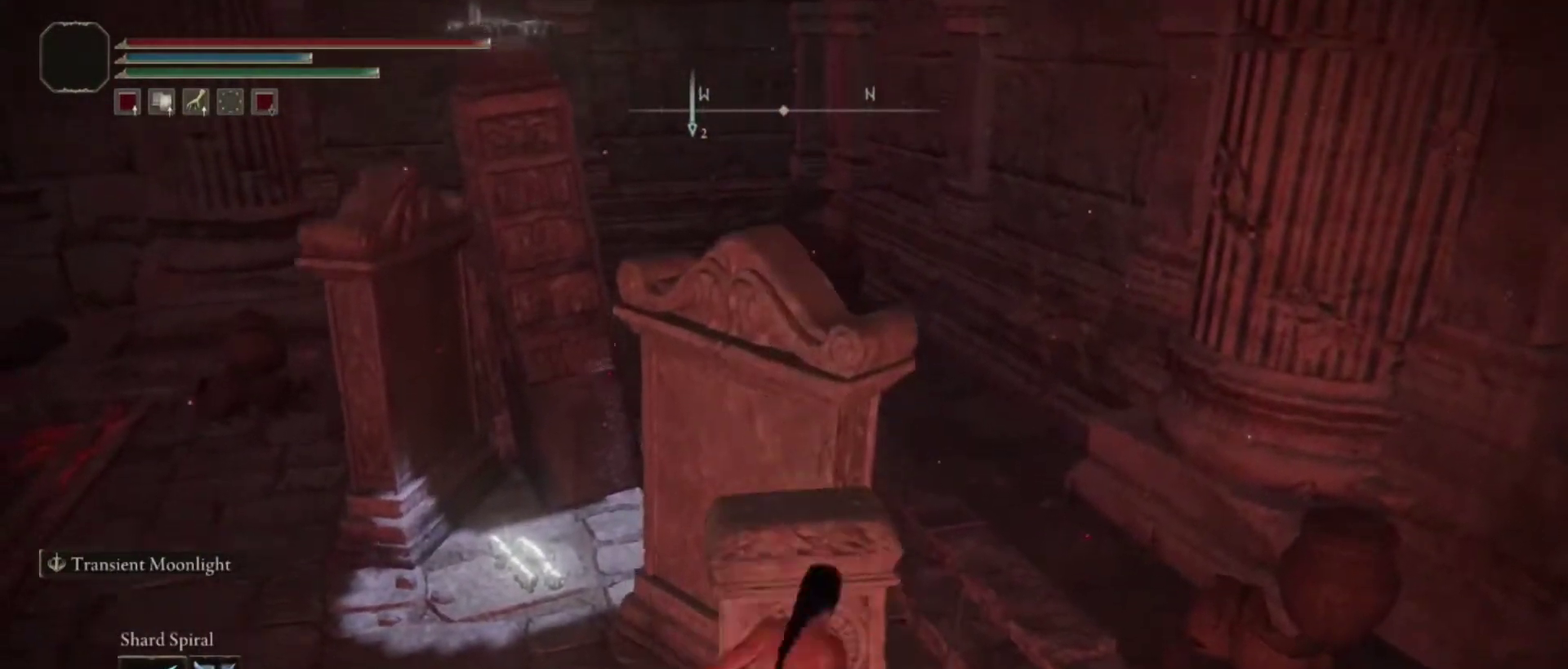
{"dt_ms": 500, "buttons": [], "left_stick": "up", "right_stick": "center"}
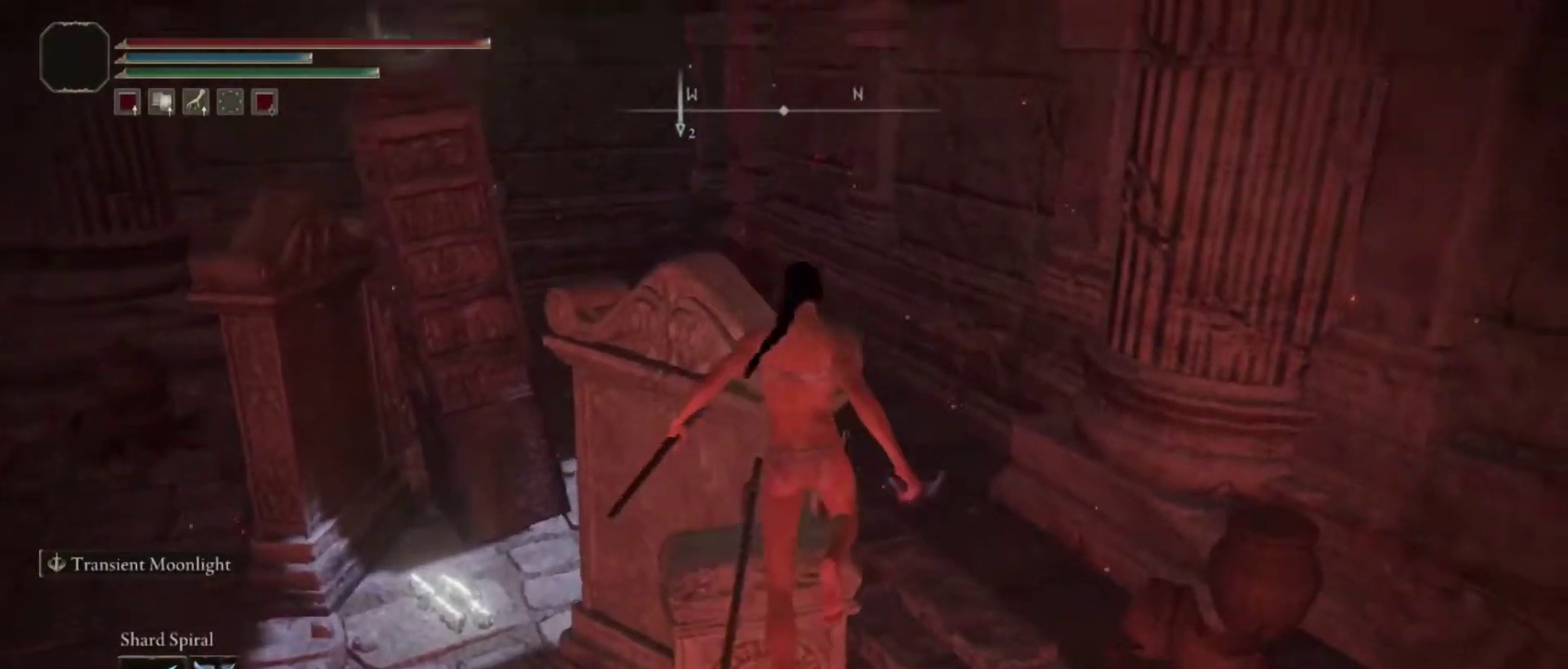
{"dt_ms": 500, "buttons": [], "left_stick": "center", "right_stick": "center", "events": [[83, "left_stick", "up-left"], [117, "right_stick", "left"], [233, "right_stick", "center"], [333, "left_stick", "up"], [483, "left_stick", "center"]]}
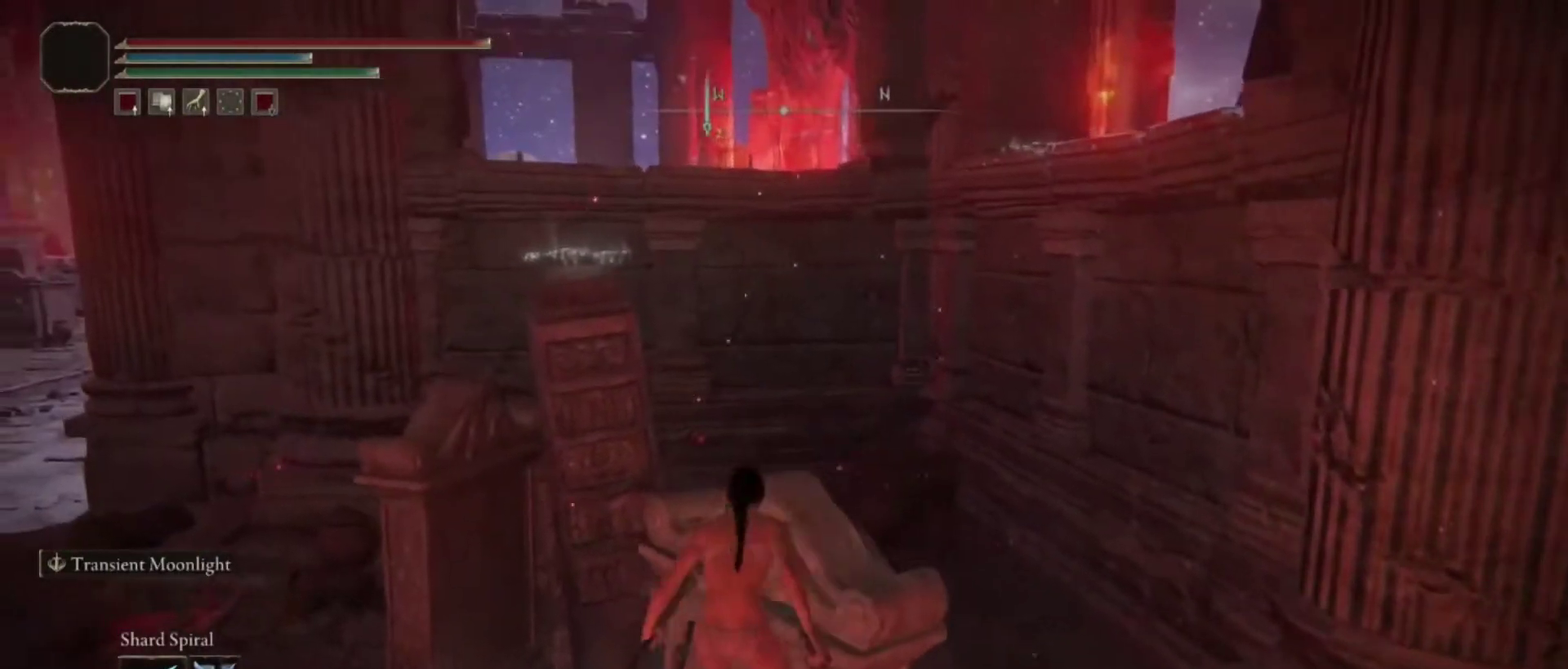
{"dt_ms": 600, "buttons": [], "left_stick": "center", "right_stick": "center"}
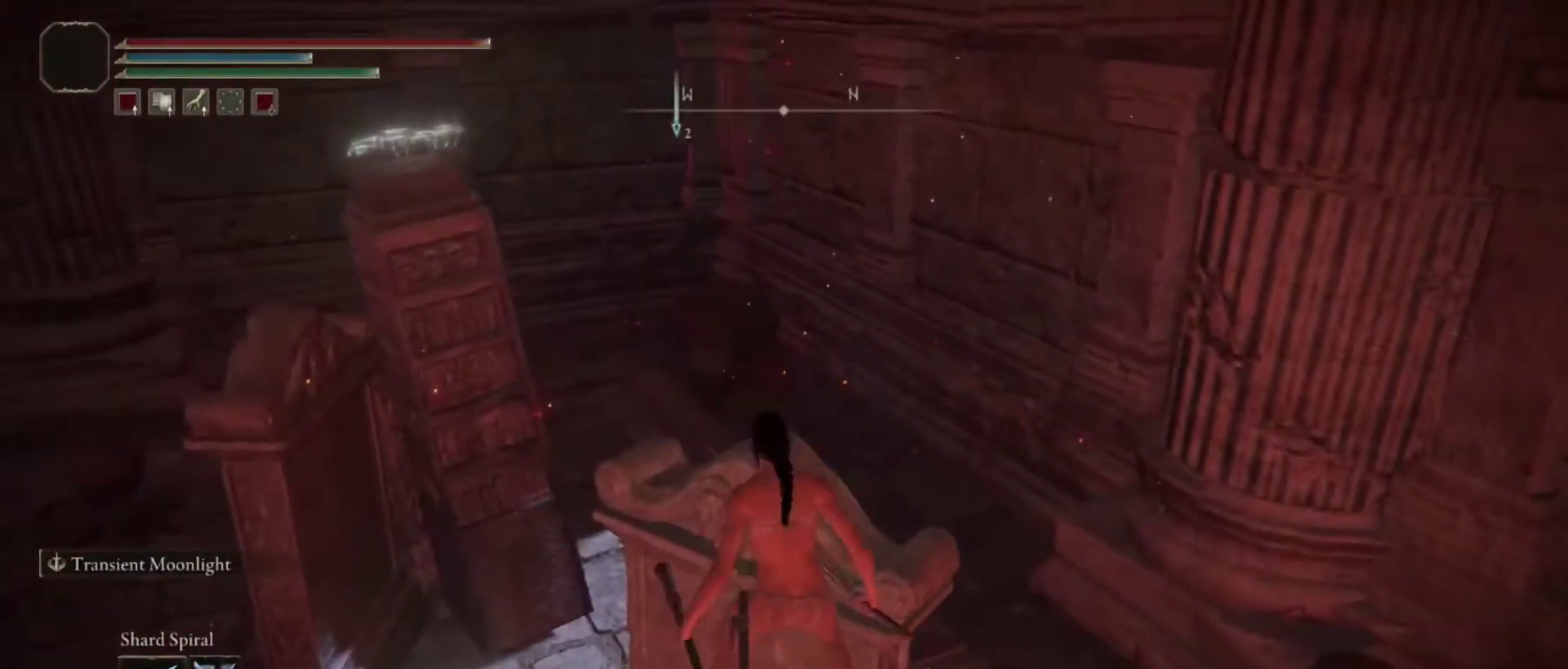
{"dt_ms": 500, "buttons": [], "left_stick": "up", "right_stick": "left", "events": [[33, "right_stick", "down"], [83, "left_stick", "up"], [183, "right_stick", "center"], [367, "left_stick", "center"], [433, "right_stick", "left"], [483, "left_stick", "up"]]}
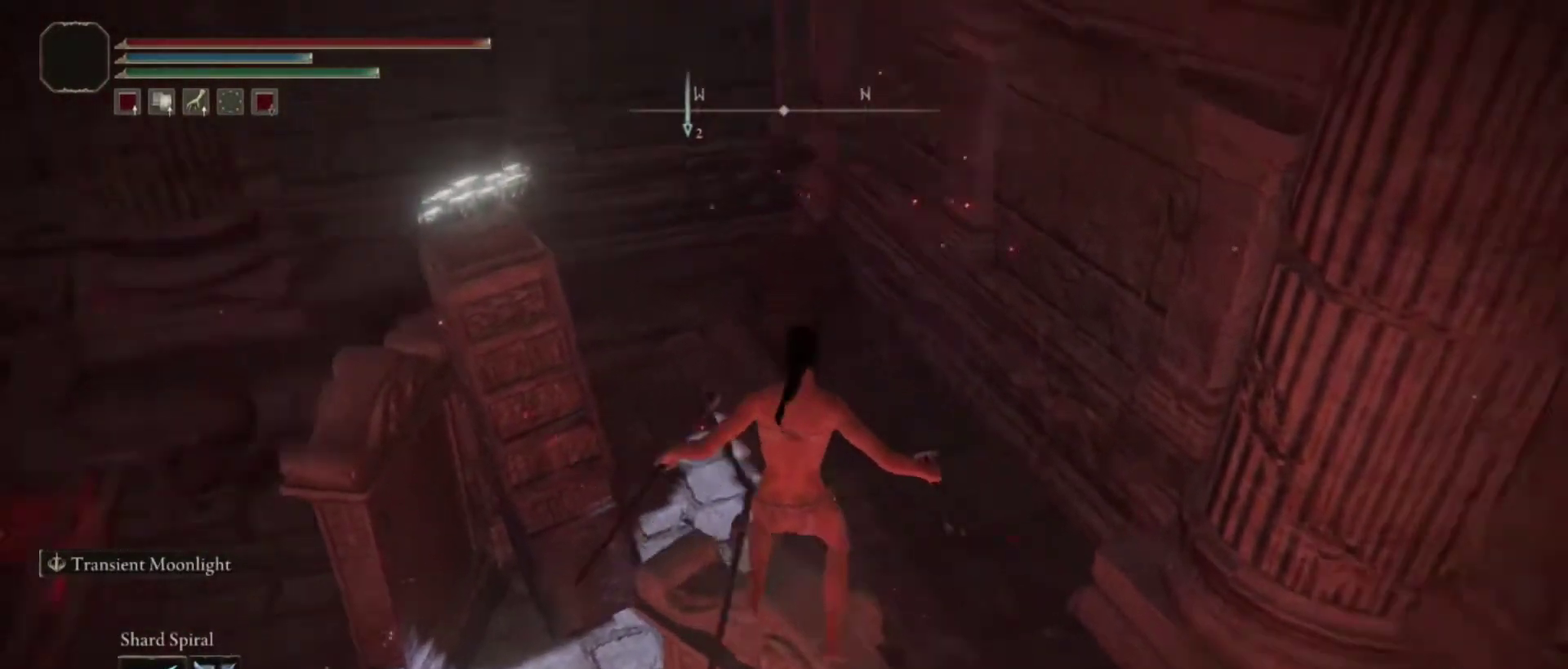
{"dt_ms": 500, "buttons": [], "left_stick": "center", "right_stick": "center", "events": [[33, "right_stick", "down-left"], [83, "right_stick", "center"], [133, "left_stick", "center"], [283, "right_stick", "left"], [333, "left_stick", "up"], [433, "right_stick", "center"], [467, "left_stick", "center"]]}
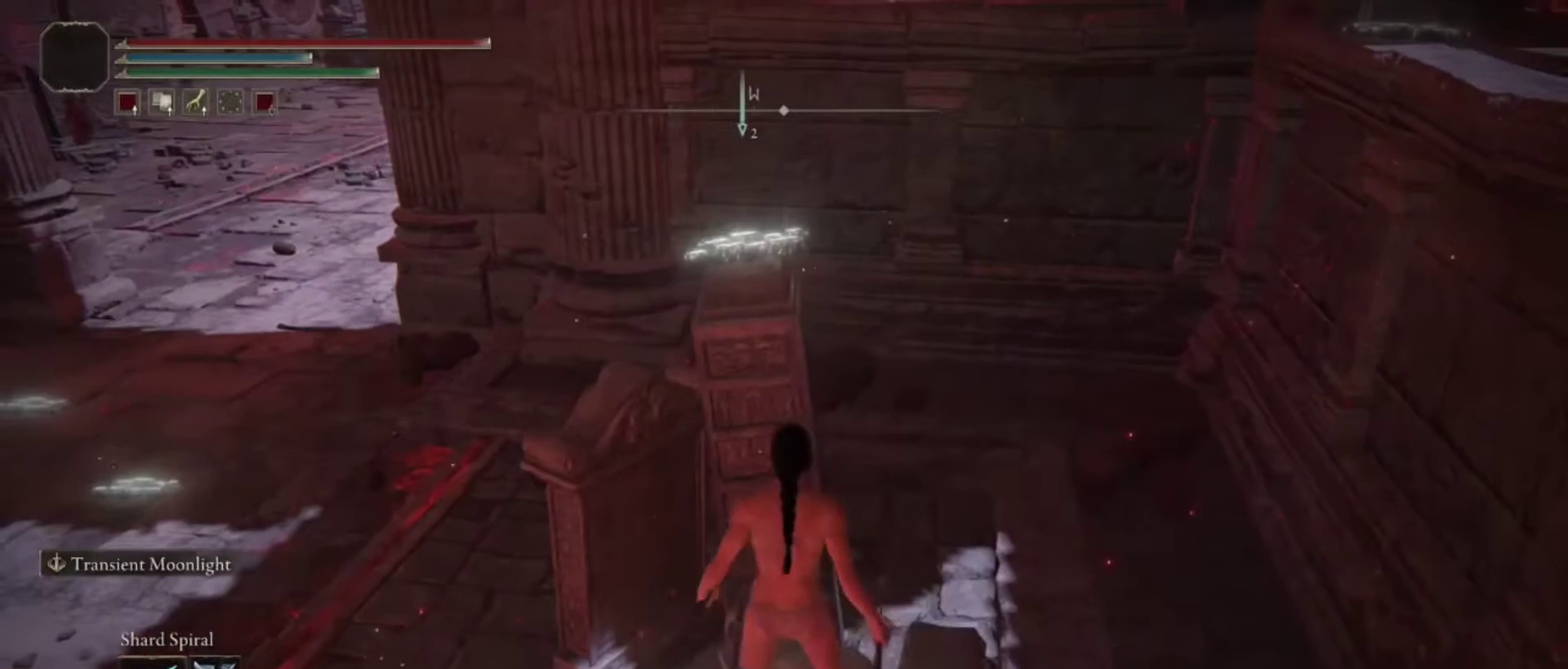
{"dt_ms": 300, "buttons": [], "left_stick": "center", "right_stick": "center", "events": [[83, "right_stick", "left"], [283, "right_stick", "center"]]}
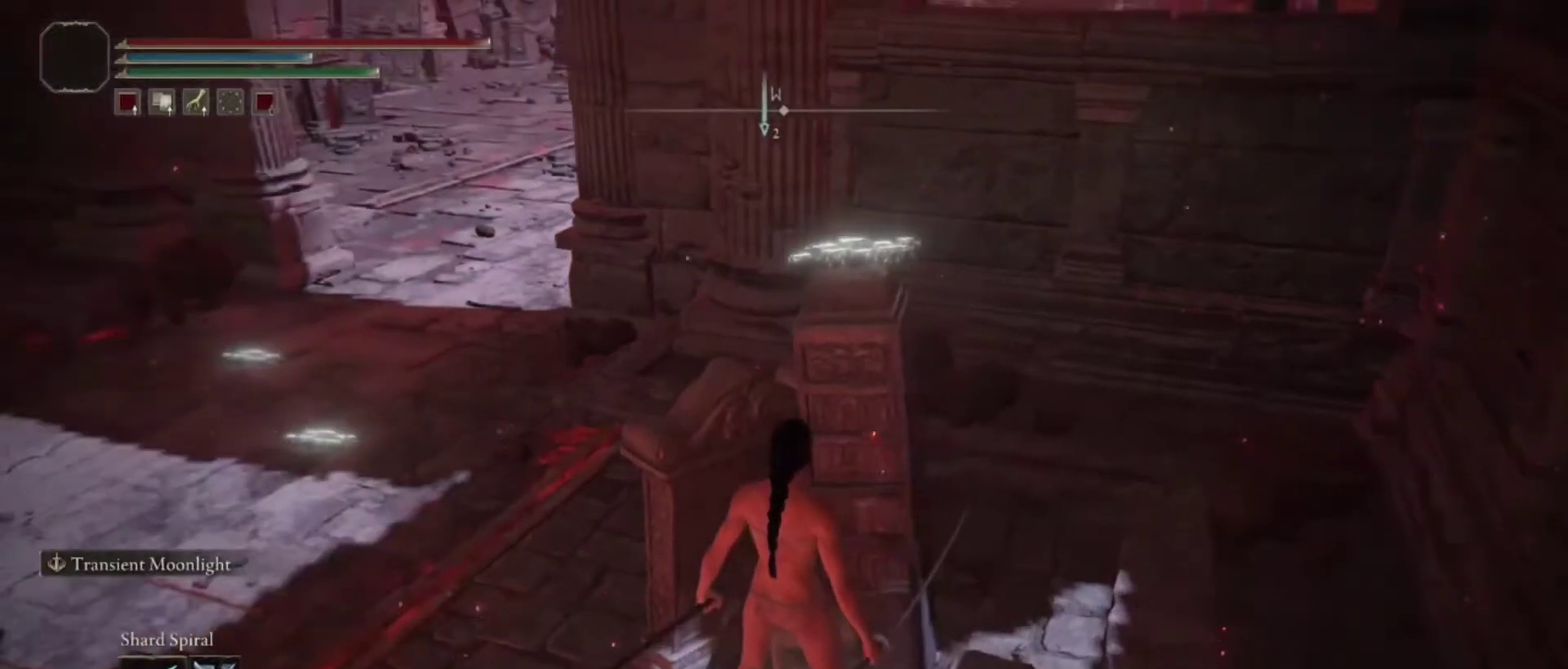
{"dt_ms": 300, "buttons": [], "left_stick": "up", "right_stick": "center", "events": [[133, "left_stick", "up"], [217, "right_stick", "down"], [283, "right_stick", "center"]]}
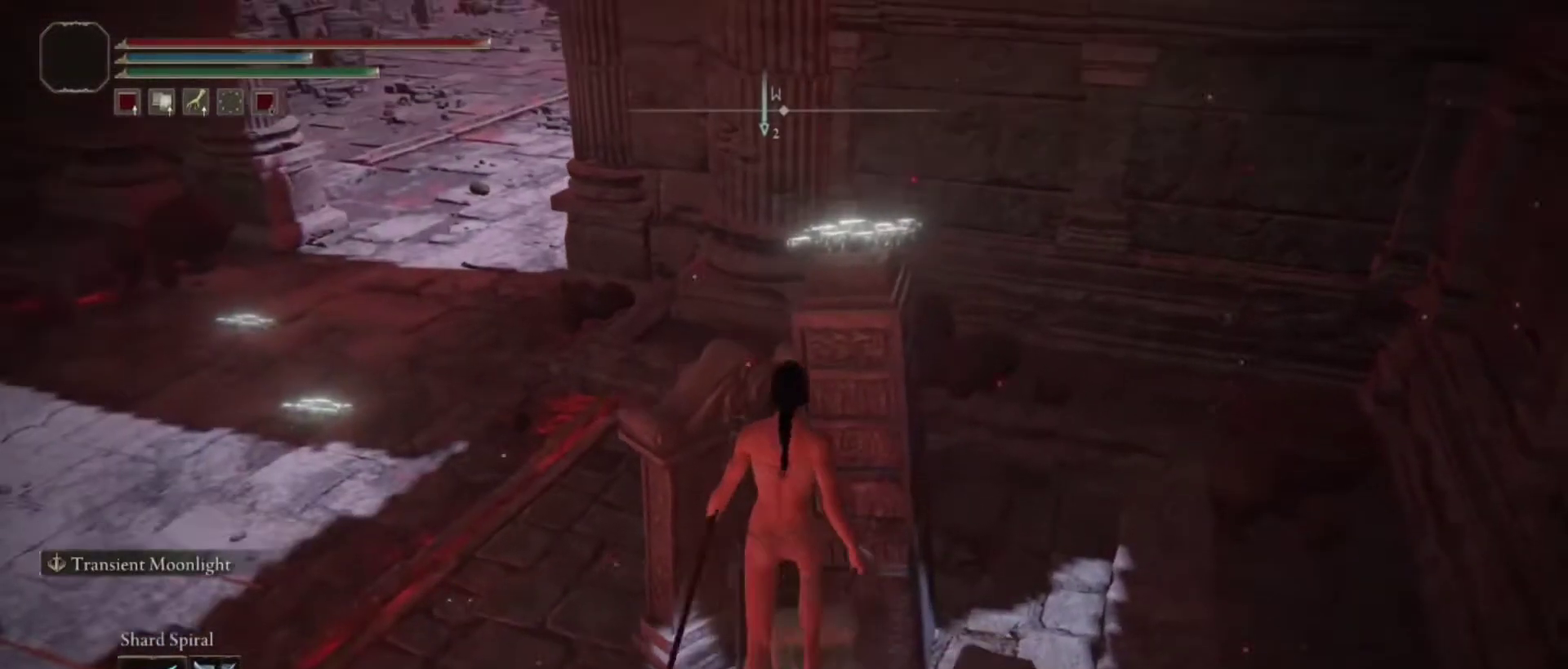
{"dt_ms": 400, "buttons": [], "left_stick": "up", "right_stick": "center", "events": [[283, "right_stick", "down-right"], [383, "right_stick", "center"]]}
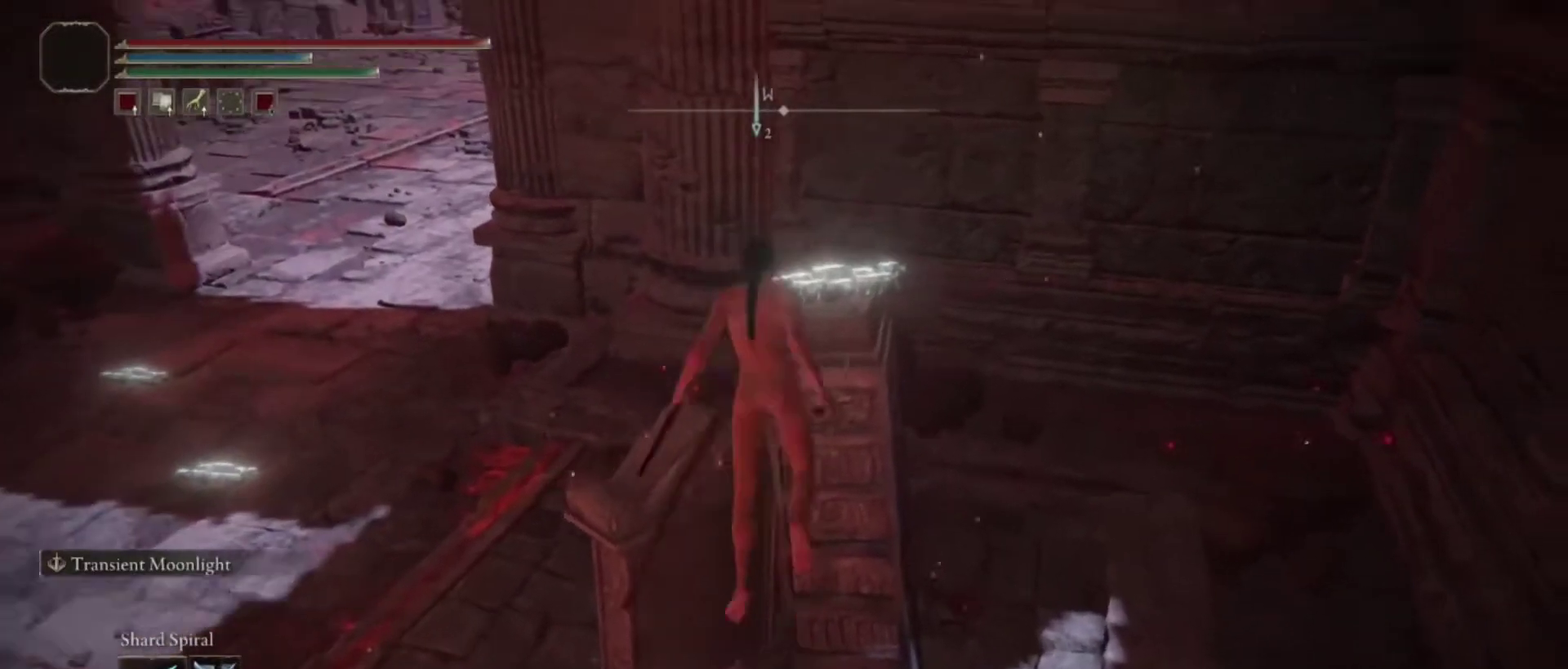
{"dt_ms": 500, "buttons": [], "left_stick": "center", "right_stick": "down-right", "events": [[117, "right_stick", "down-right"], [133, "left_stick", "center"], [283, "left_stick", "down-right"], [317, "right_stick", "center"], [400, "left_stick", "center"], [433, "right_stick", "down-right"]]}
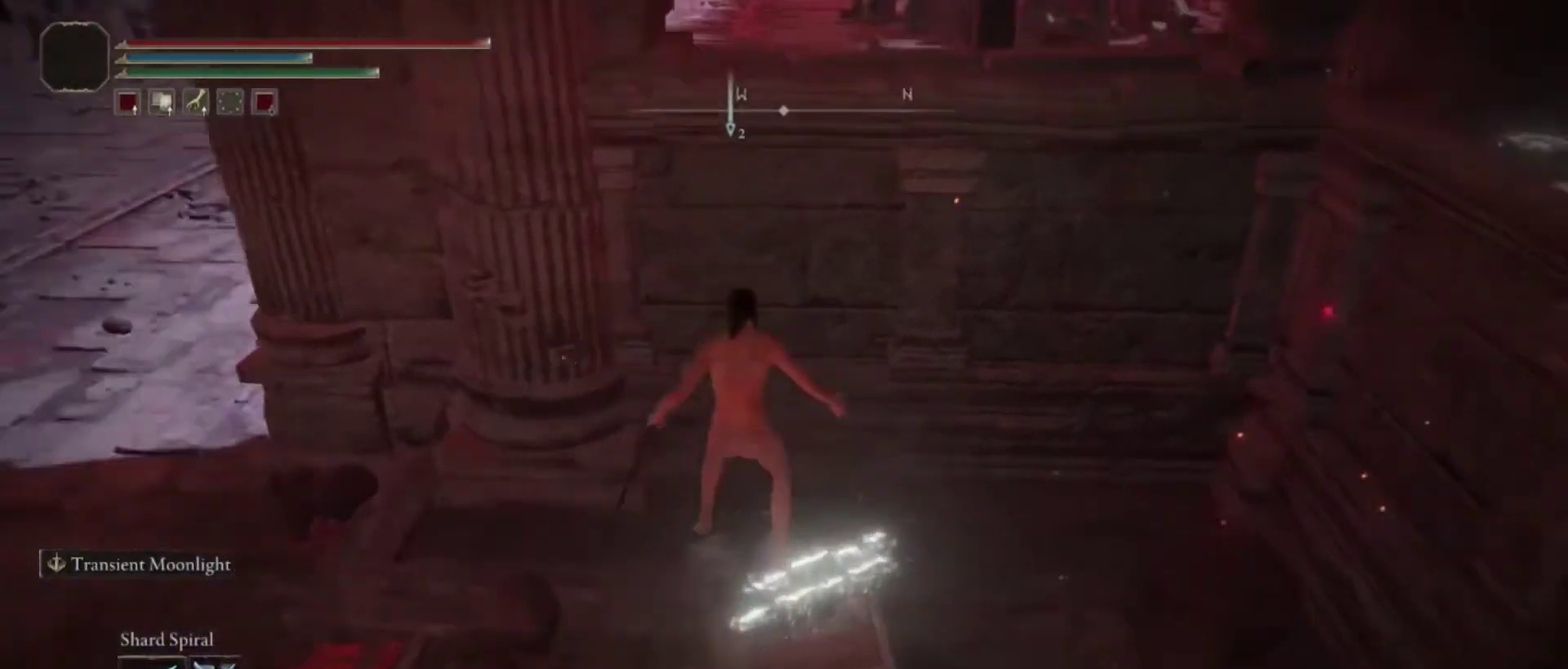
{"dt_ms": 500, "buttons": [], "left_stick": "center", "right_stick": "down-right", "events": [[117, "left_stick", "down-right"], [183, "right_stick", "center"], [233, "left_stick", "center"], [333, "right_stick", "down-right"]]}
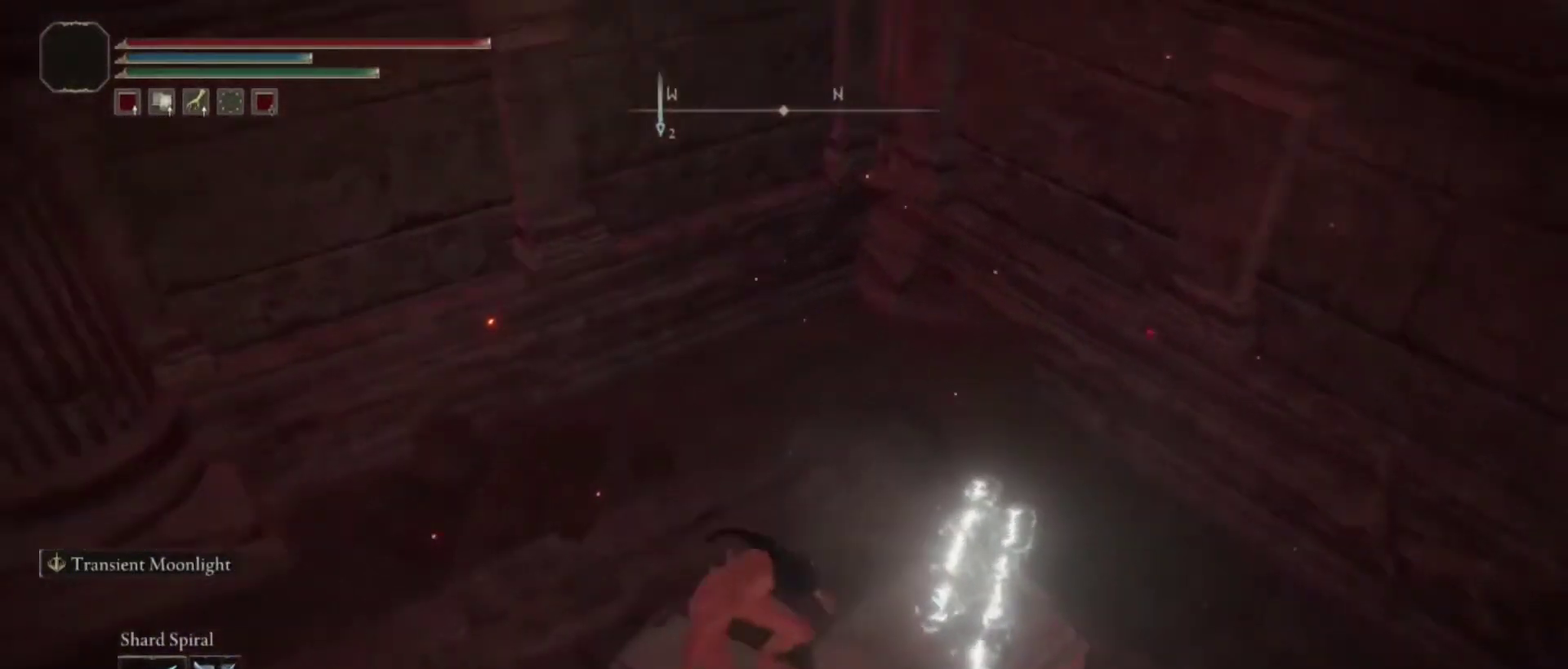
{"dt_ms": 500, "buttons": [], "left_stick": "center", "right_stick": "right", "events": [[133, "left_stick", "right"], [167, "right_stick", "right"], [233, "left_stick", "center"]]}
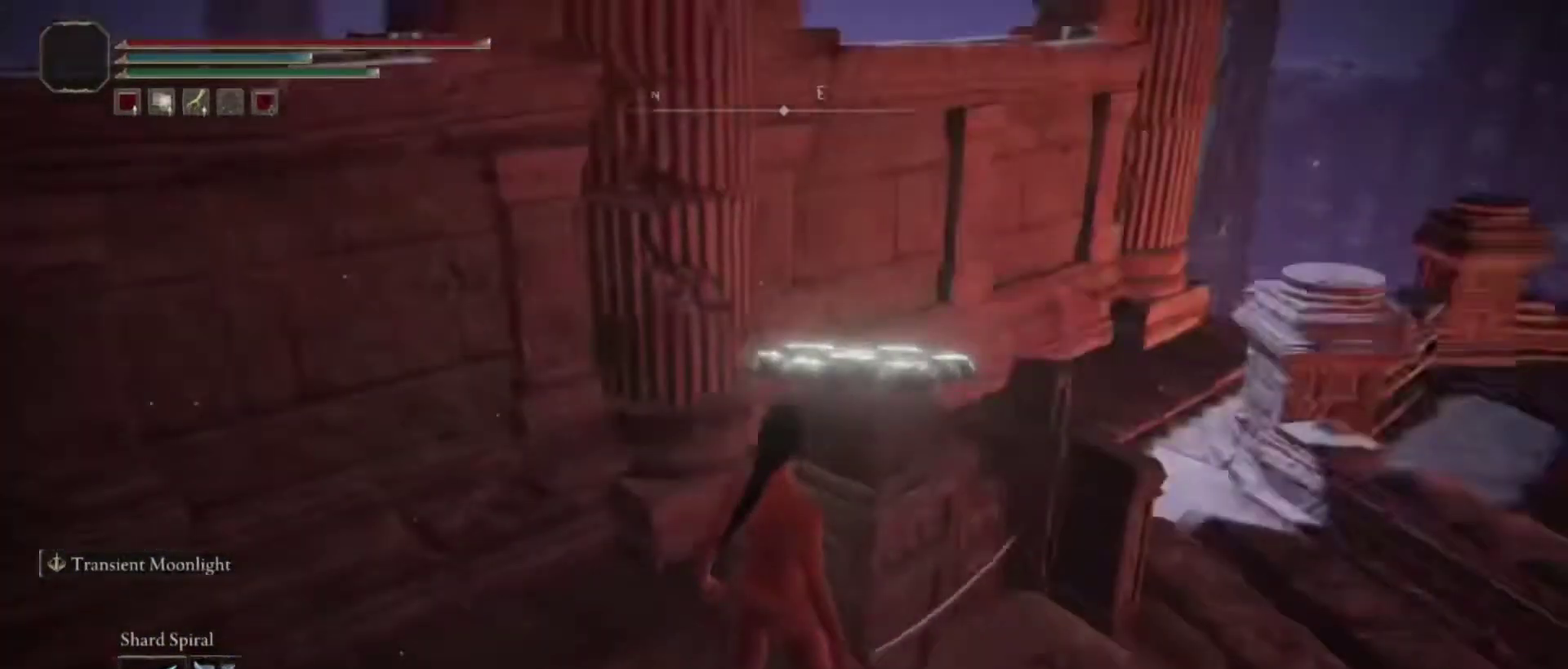
{"dt_ms": 500, "buttons": [], "left_stick": "up", "right_stick": "center"}
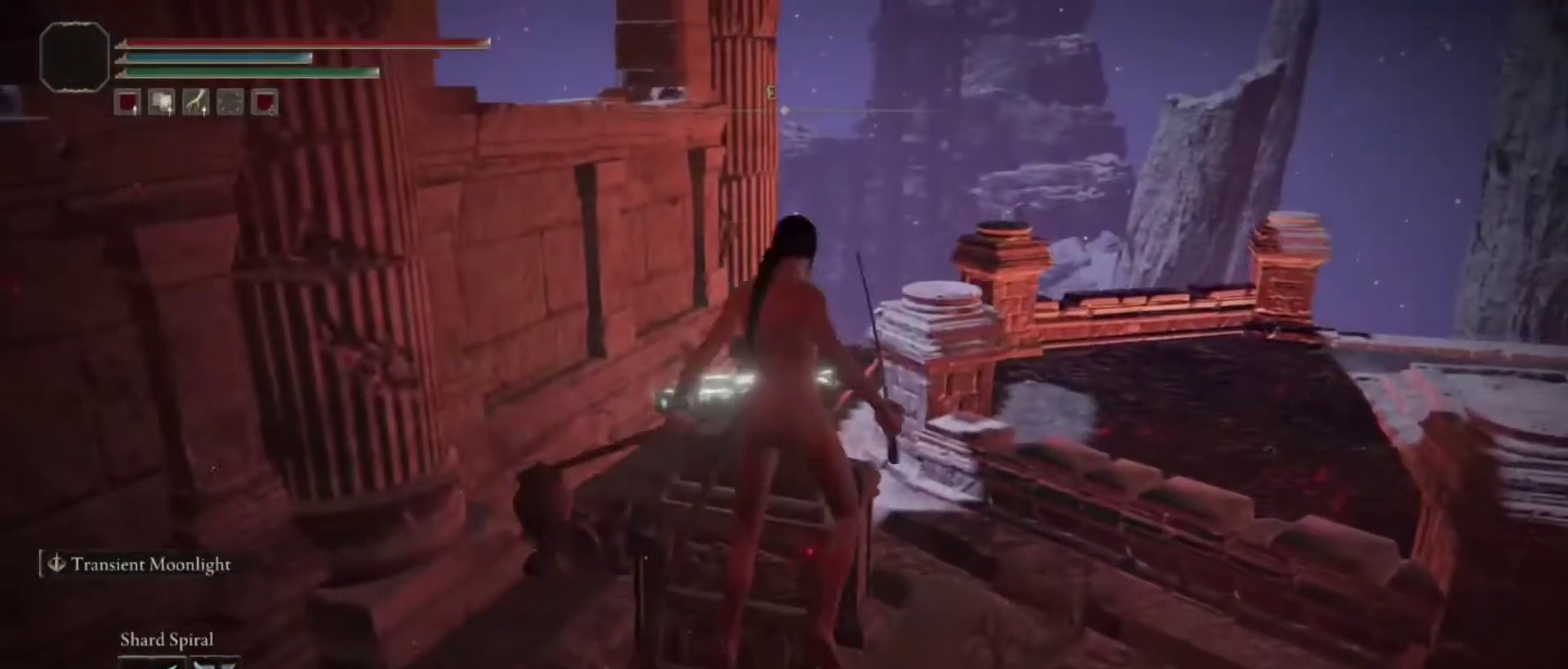
{"dt_ms": 500, "buttons": [], "left_stick": "center", "right_stick": "center", "events": [[133, "left_stick", "up-right"], [183, "left_stick", "center"]]}
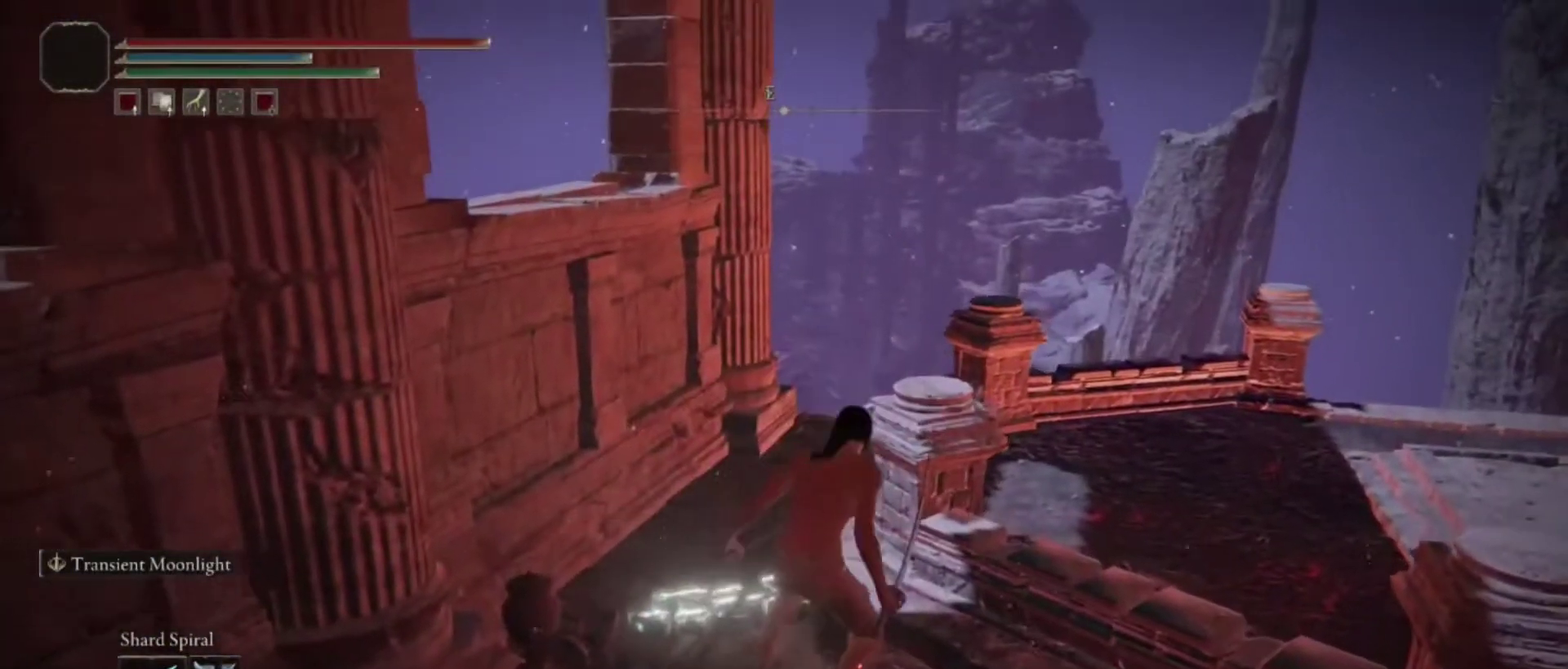
{"dt_ms": 500, "buttons": [], "left_stick": "center", "right_stick": "down-left", "events": [[83, "right_stick", "down-left"], [133, "right_stick", "left"], [283, "right_stick", "down"], [367, "right_stick", "down-left"], [433, "left_stick", "up"], [483, "left_stick", "center"]]}
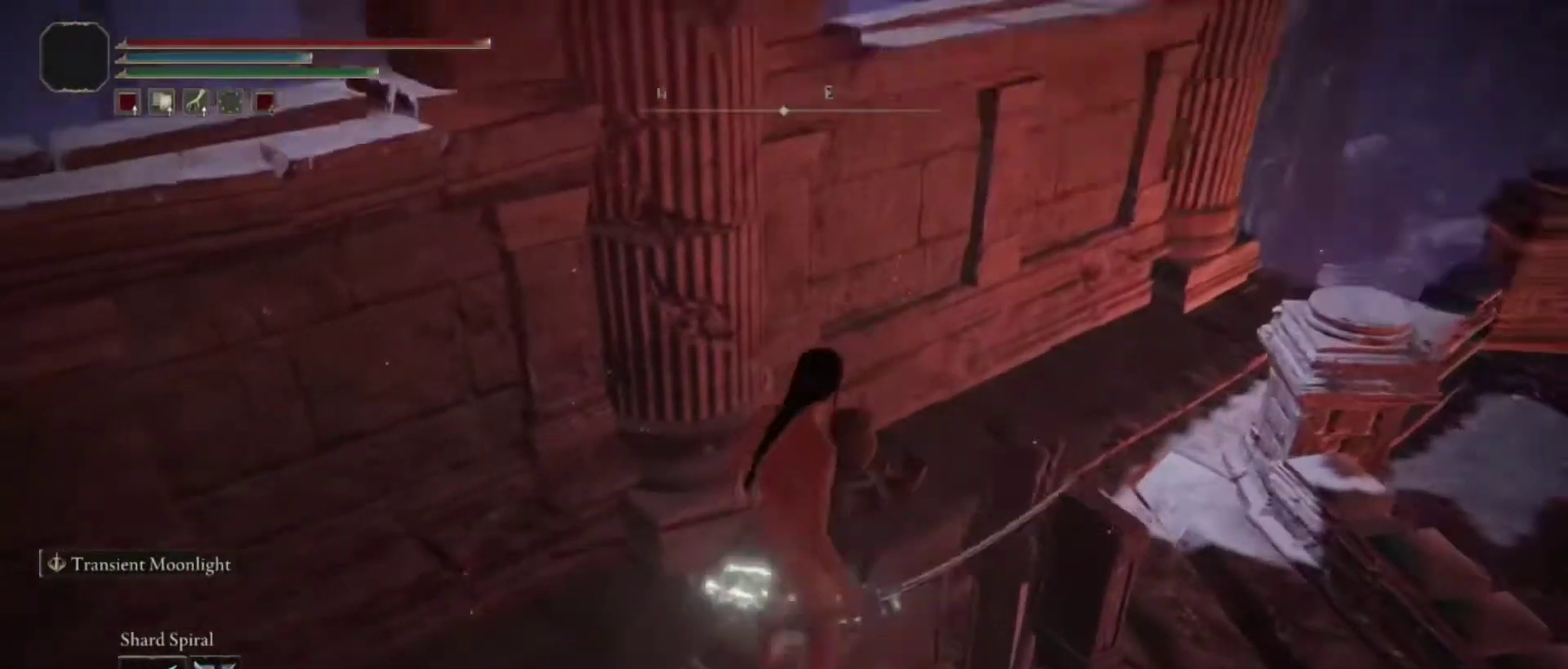
{"dt_ms": 500, "buttons": [], "left_stick": "center", "right_stick": "center", "events": [[33, "right_stick", "center"], [133, "right_stick", "down"], [167, "left_stick", "up-right"], [233, "left_stick", "center"], [283, "right_stick", "center"], [383, "left_stick", "up-right"], [483, "left_stick", "center"]]}
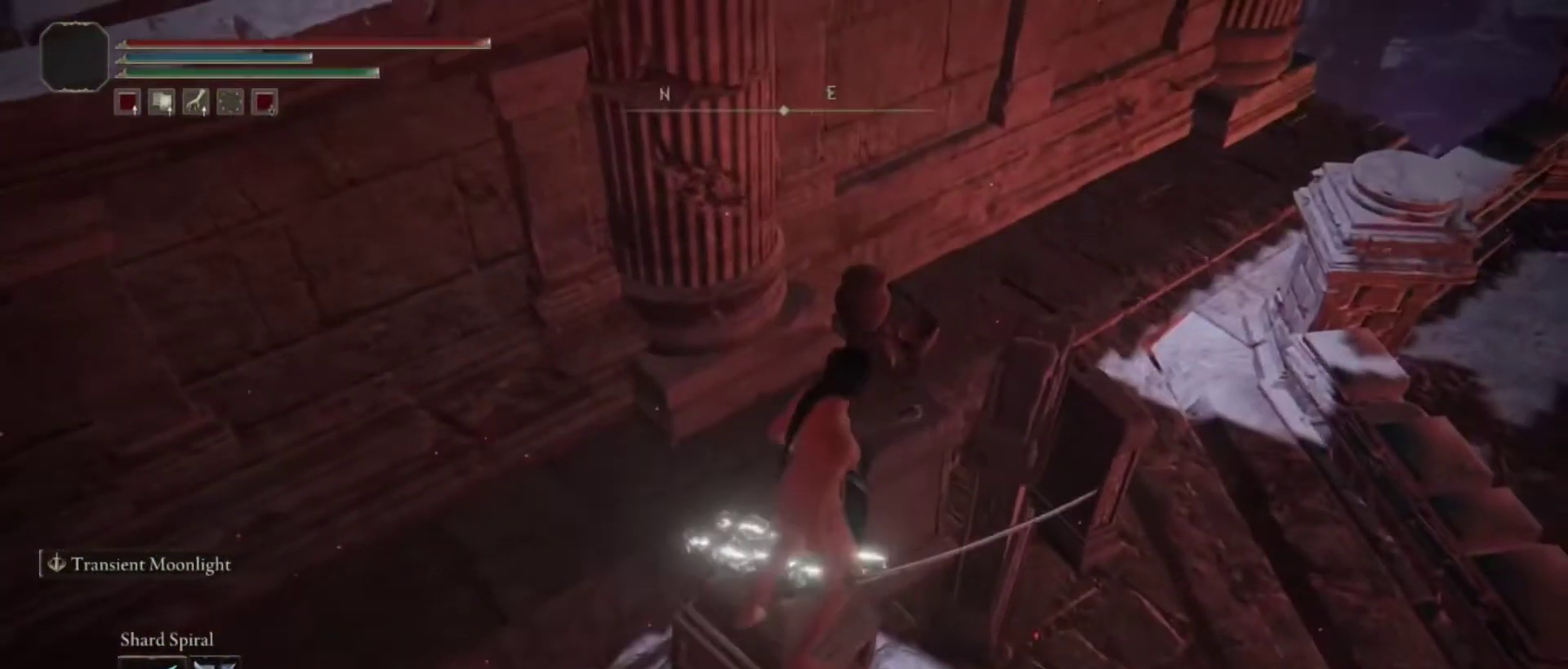
{"dt_ms": 500, "buttons": [], "left_stick": "center", "right_stick": "center", "events": [[233, "right_stick", "left"], [267, "left_stick", "up"], [367, "left_stick", "center"], [383, "right_stick", "center"]]}
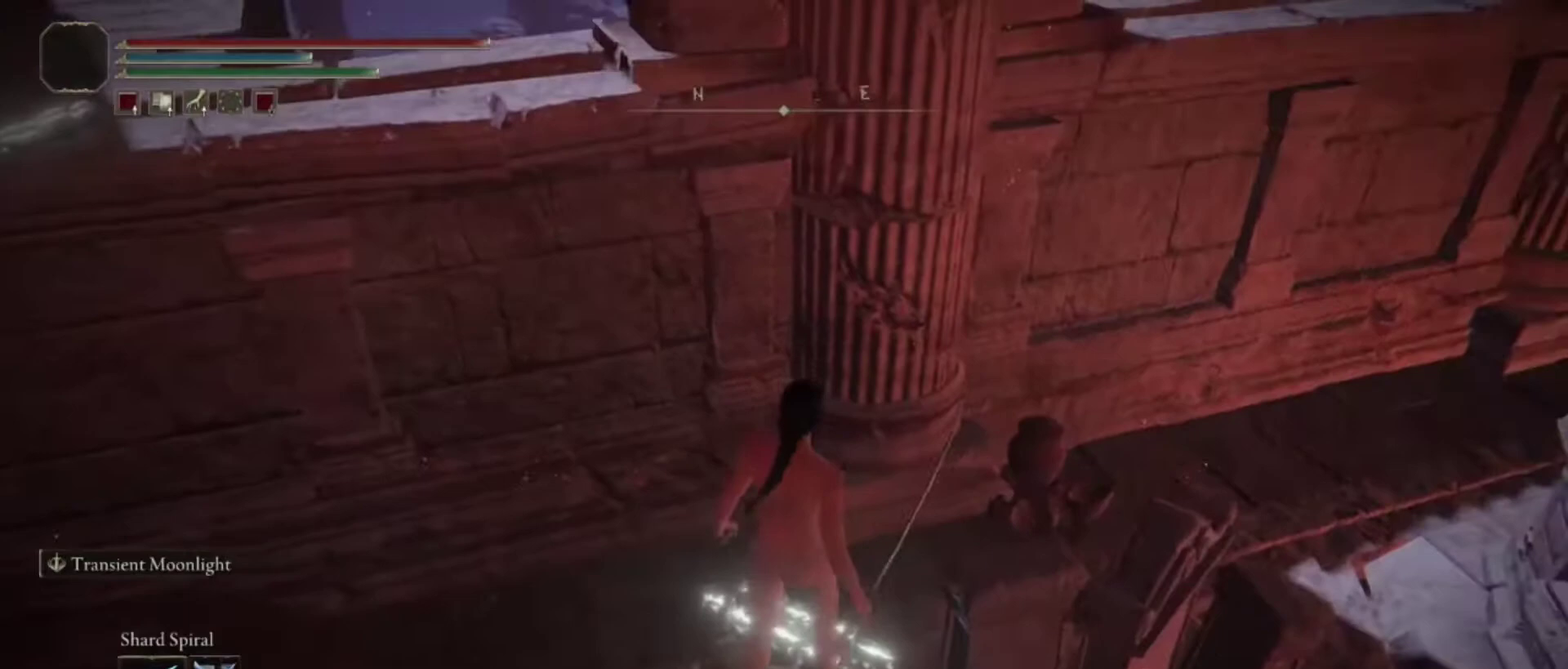
{"dt_ms": 300, "buttons": [], "left_stick": "up", "right_stick": "center", "events": [[33, "right_stick", "left"], [217, "right_stick", "center"], [283, "left_stick", "up"]]}
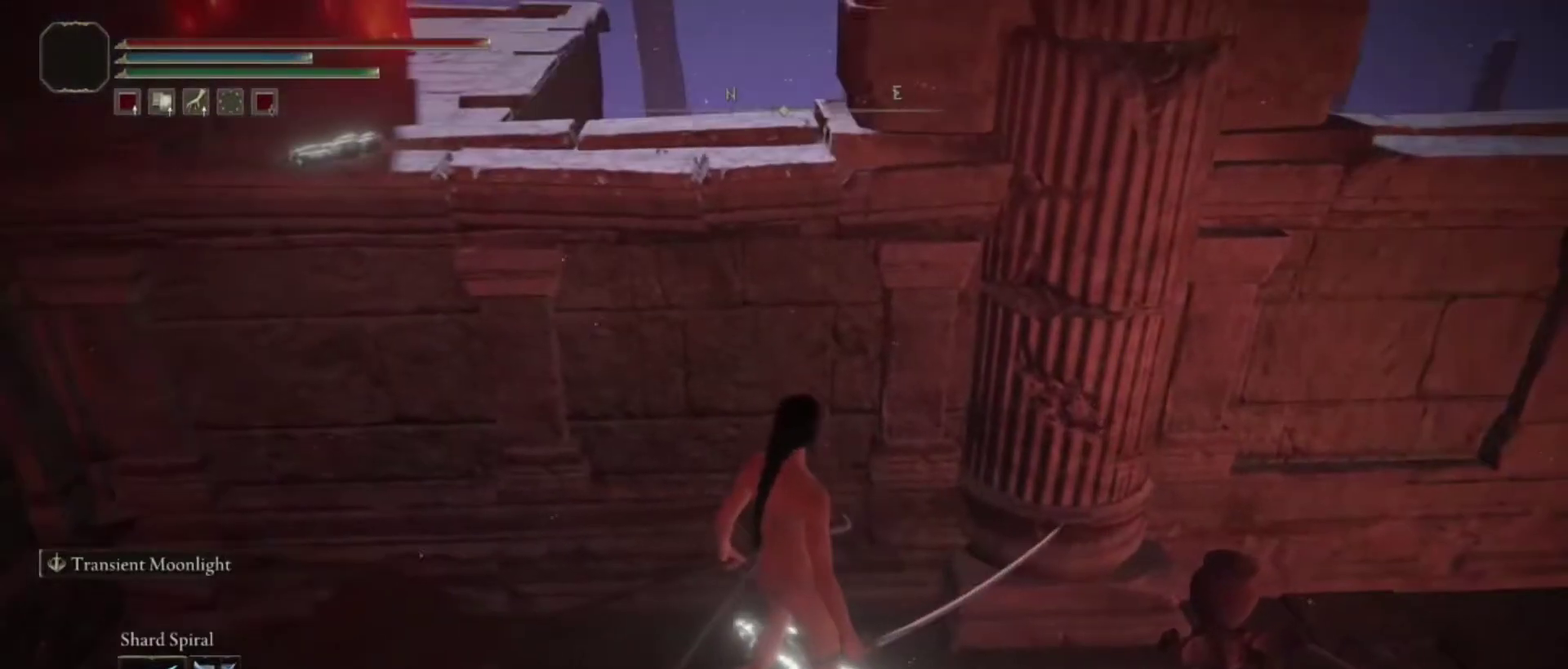
{"dt_ms": 300, "buttons": [], "left_stick": "center", "right_stick": "center", "events": [[67, "left_stick", "center"], [217, "left_stick", "up"], [283, "left_stick", "center"]]}
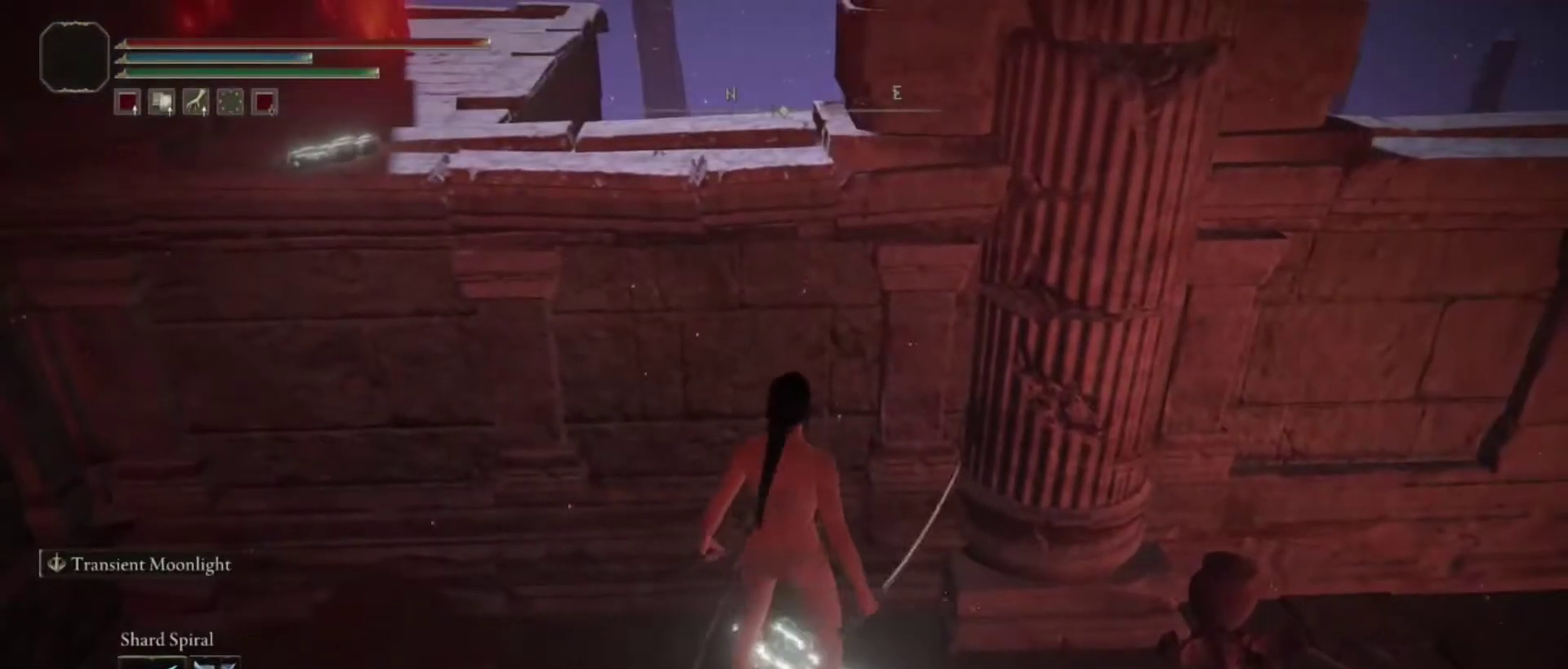
{"dt_ms": 600, "buttons": [], "left_stick": "center", "right_stick": "up-left", "events": [[117, "right_stick", "left"], [217, "right_stick", "center"], [583, "right_stick", "up-left"]]}
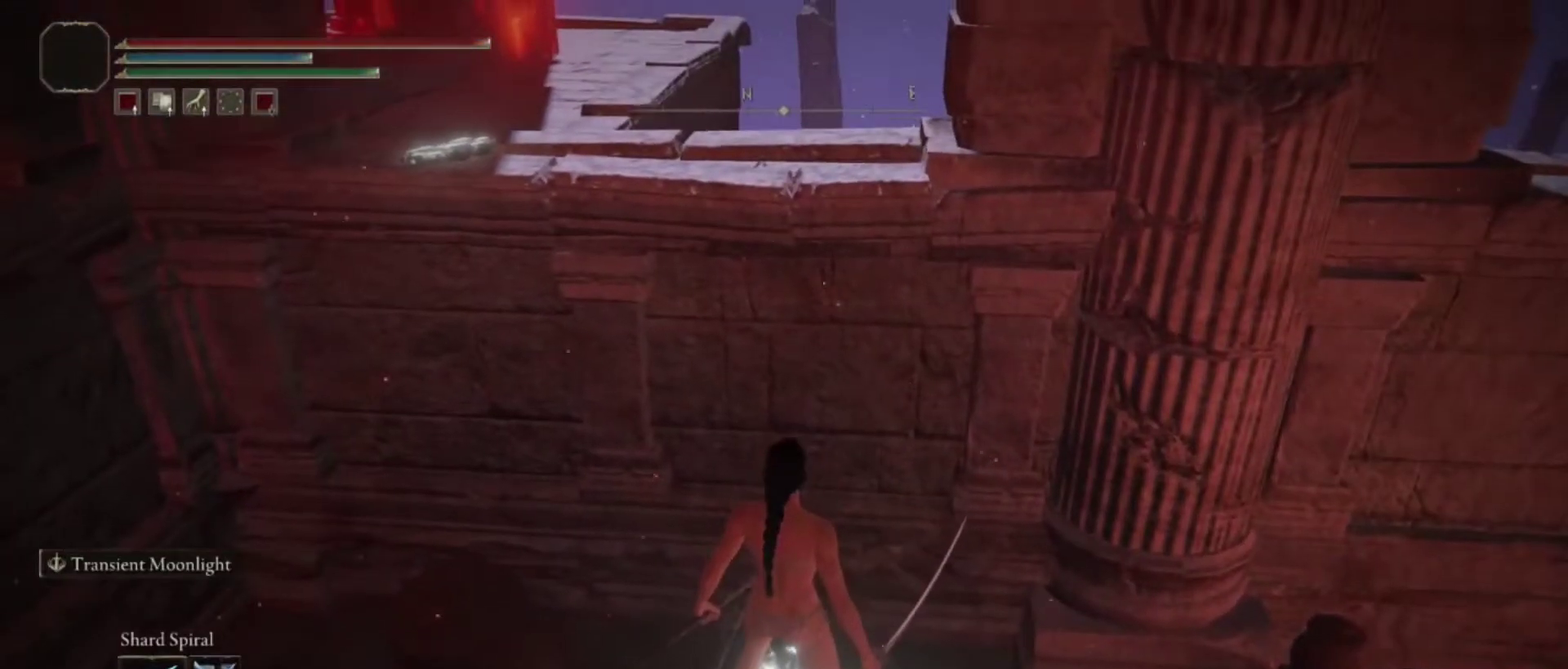
{"dt_ms": 500, "buttons": [], "left_stick": "center", "right_stick": "center", "events": [[33, "right_stick", "up"], [83, "left_stick", "down"], [83, "right_stick", "center"], [183, "left_stick", "center"]]}
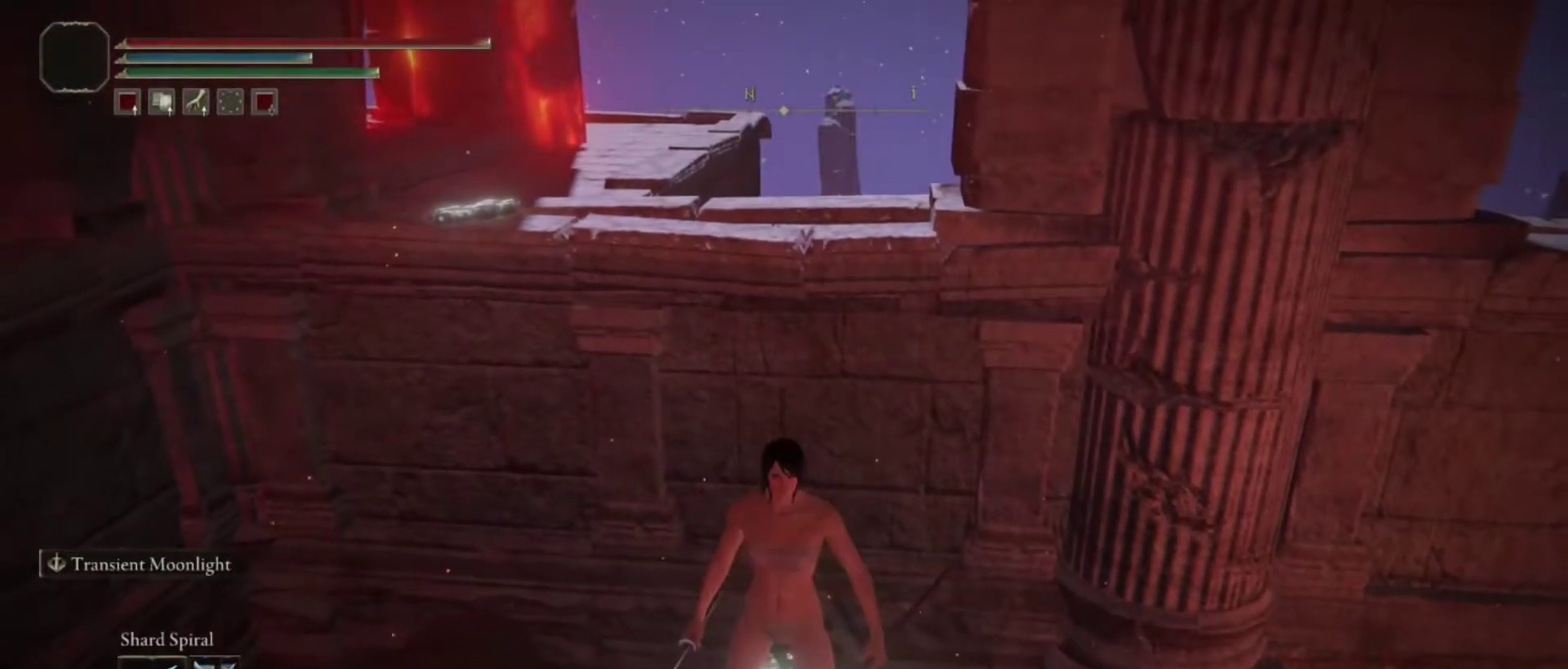
{"dt_ms": 400, "buttons": [], "left_stick": "center", "right_stick": "center", "events": [[217, "left_stick", "down"], [283, "left_stick", "center"]]}
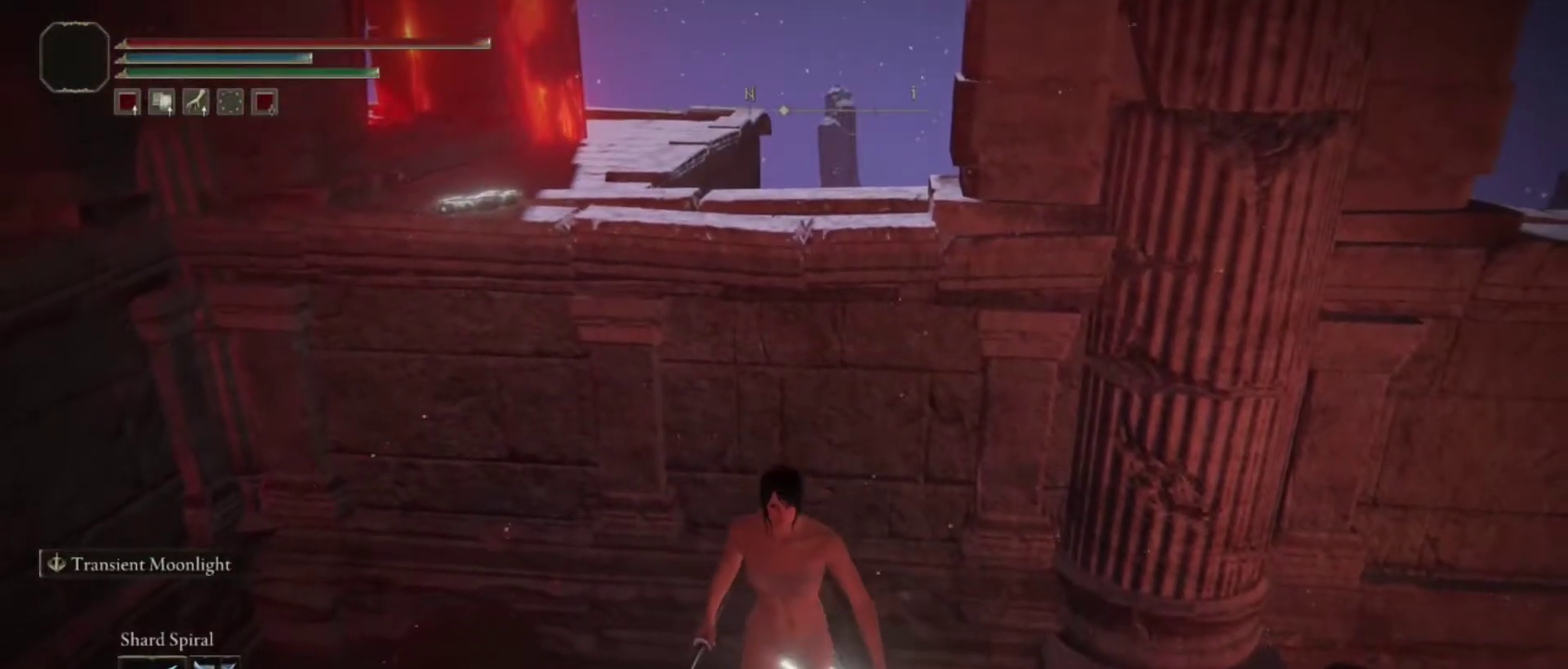
{"dt_ms": 600, "buttons": [], "left_stick": "center", "right_stick": "center", "events": []}
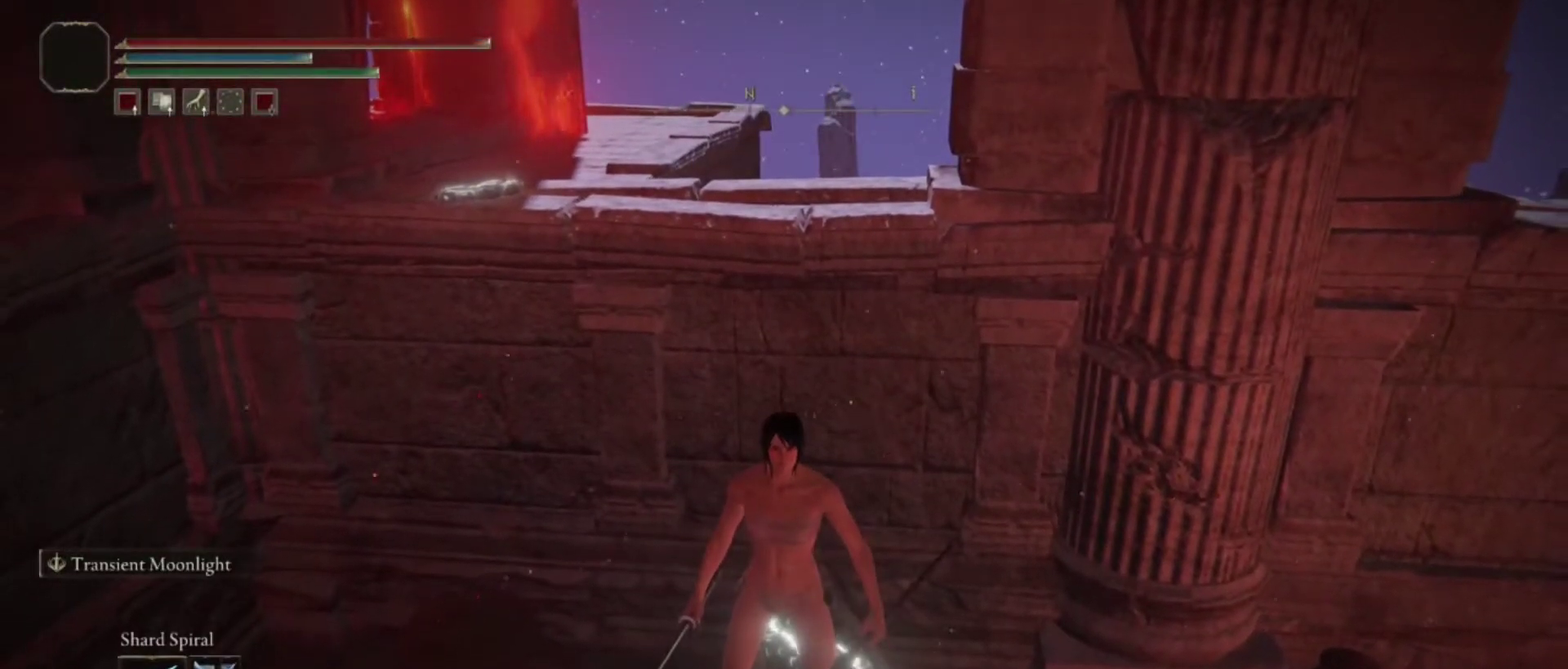
{"dt_ms": 600, "buttons": [], "left_stick": "center", "right_stick": "center", "events": []}
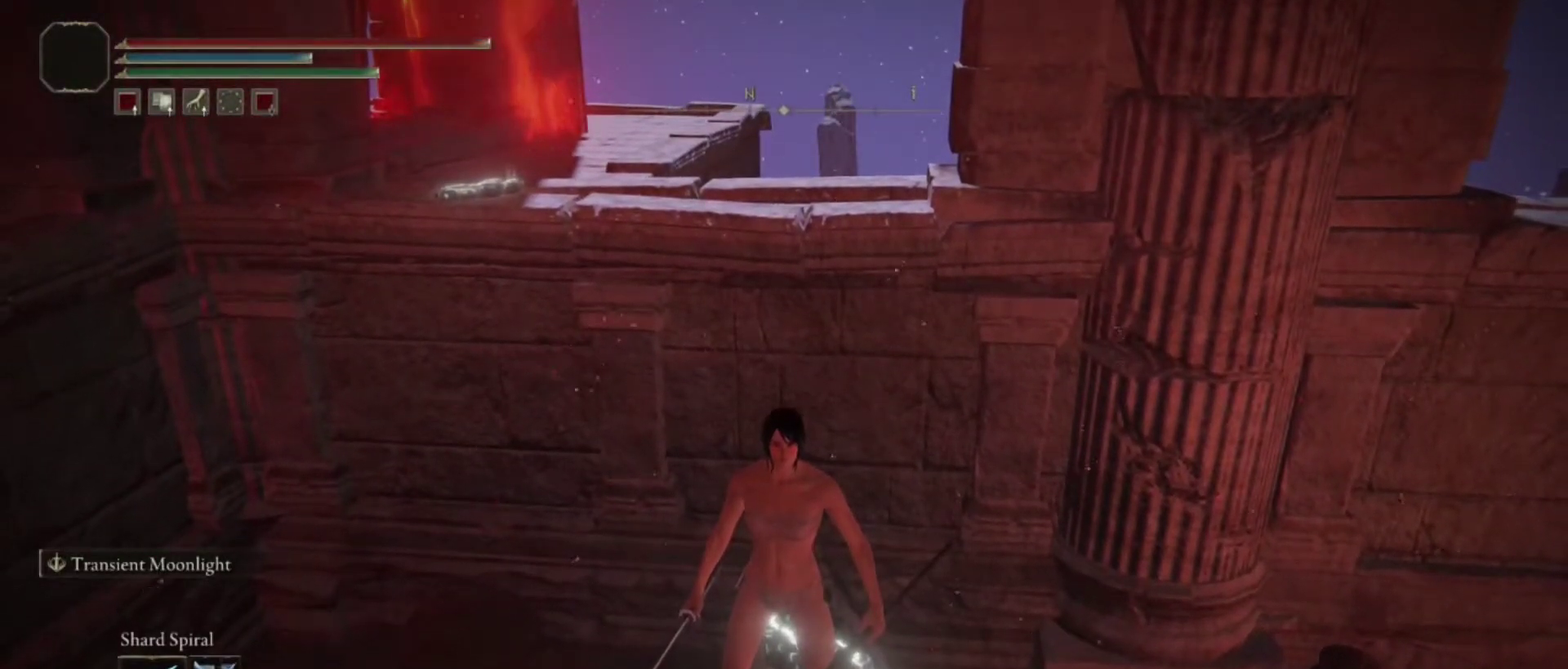
{"dt_ms": 500, "buttons": [], "left_stick": "center", "right_stick": "center", "events": []}
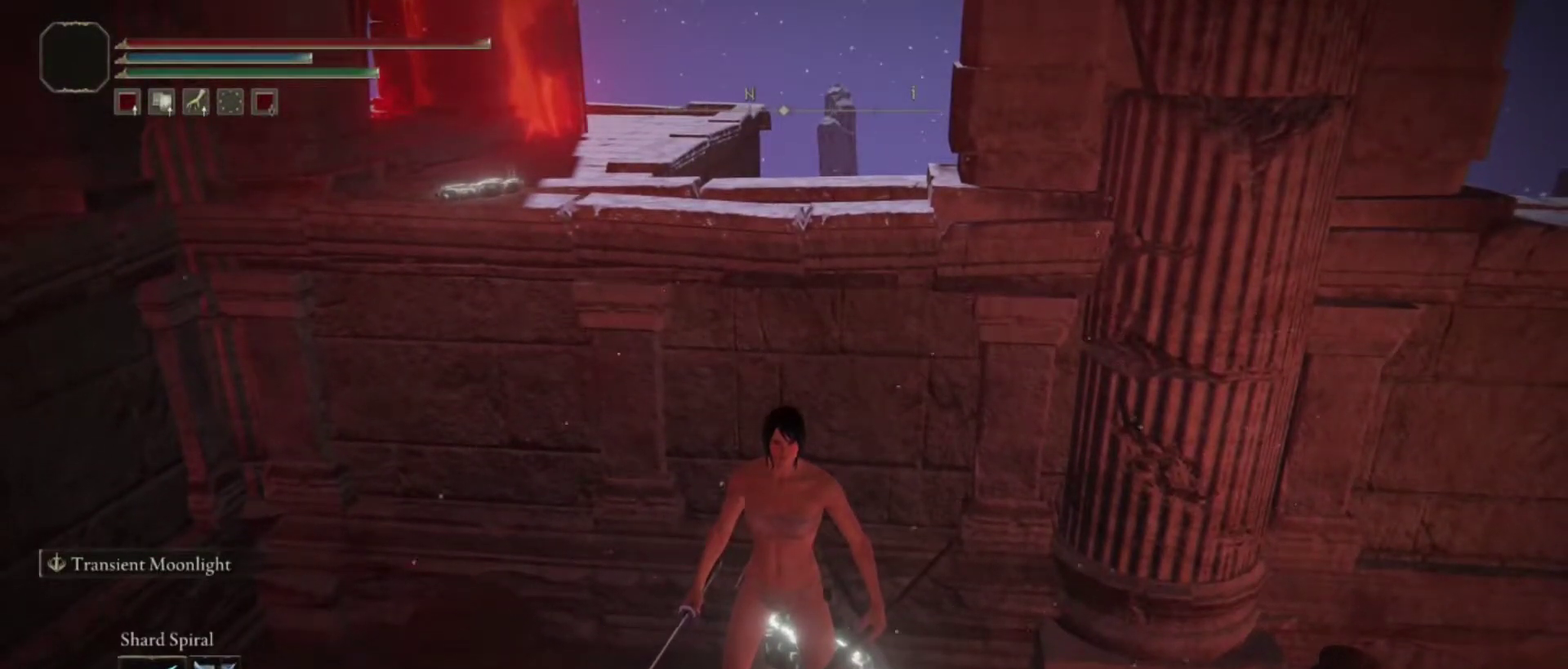
{"dt_ms": 500, "buttons": [], "left_stick": "center", "right_stick": "center", "events": []}
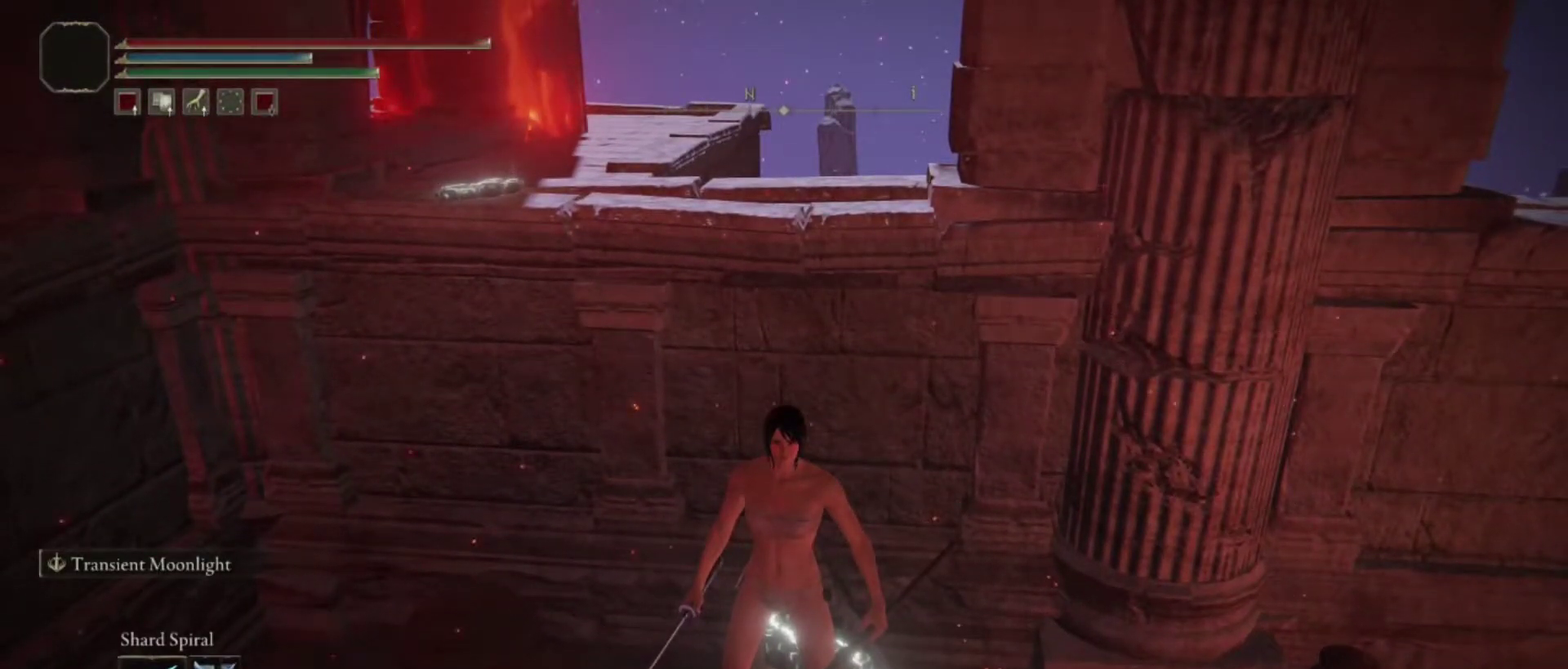
{"dt_ms": 500, "buttons": [], "left_stick": "center", "right_stick": "center", "events": []}
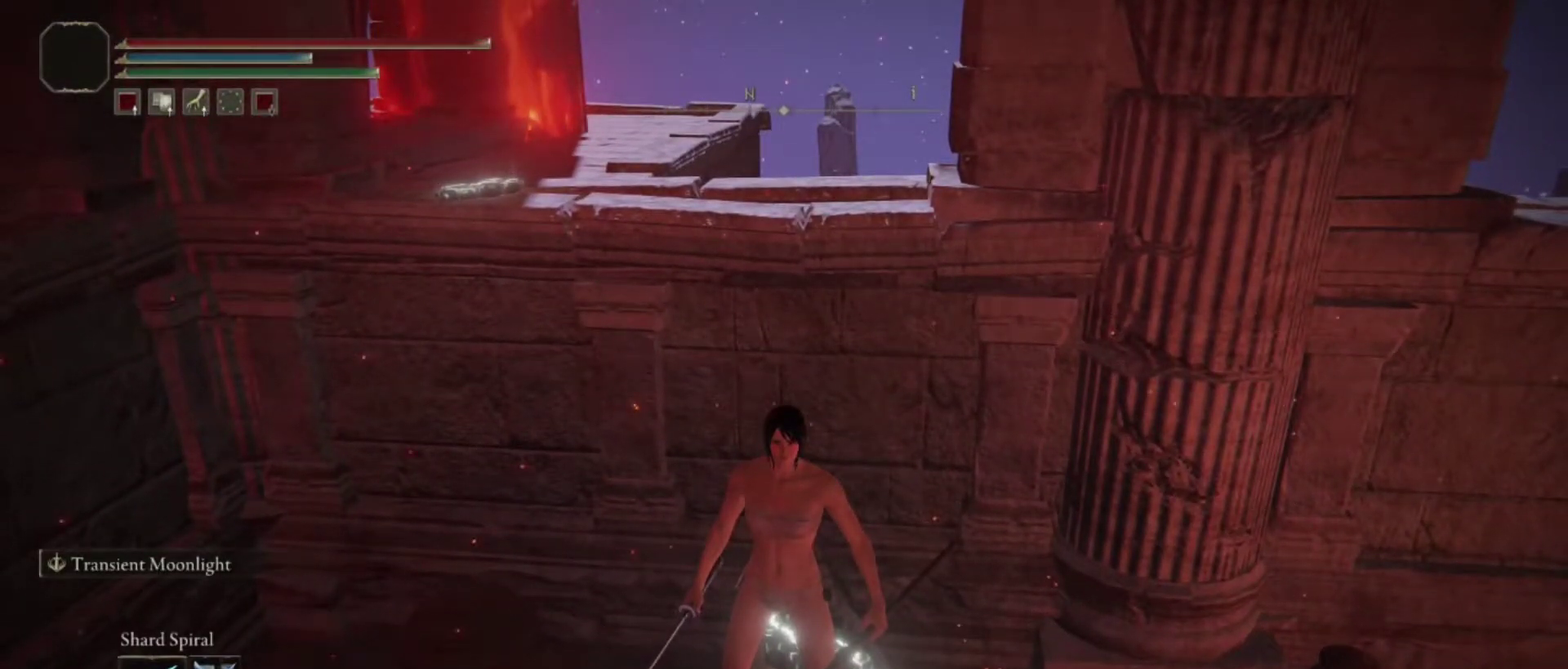
{"dt_ms": 500, "buttons": [], "left_stick": "center", "right_stick": "center", "events": []}